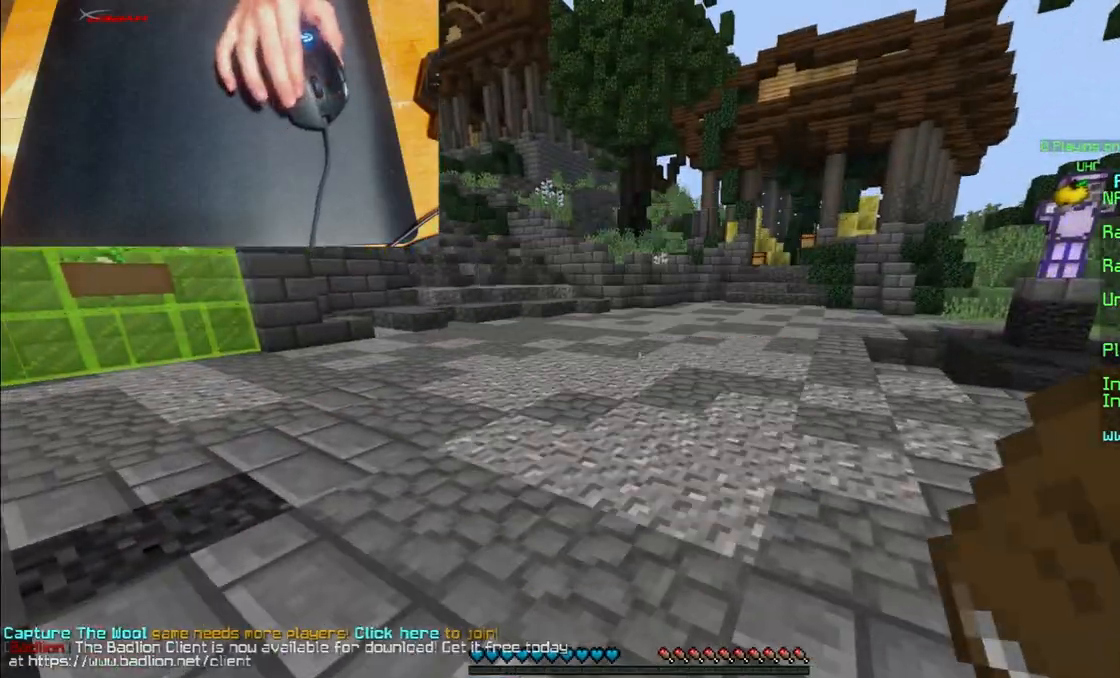
Gameplay with keyboard and mouse; each line is a JSON object with the keys and mouse buttons held at the frame after it. "events" lists presses ("down") and releases ("up") of "a", "d", "s", "w", "mouse_left" and "mouse_right" between this image and that frame as [ms after this image, input, new state], when the widget could be followed in between. "mouse_left", "mouse_right" = the "left", "right" buttons of the "mouse" list. No other keys are recorded. Fast repeated clicks can show as one long hold. Mouse movement is not recorded.
{"keys": ["w"], "mouse": [], "events": []}
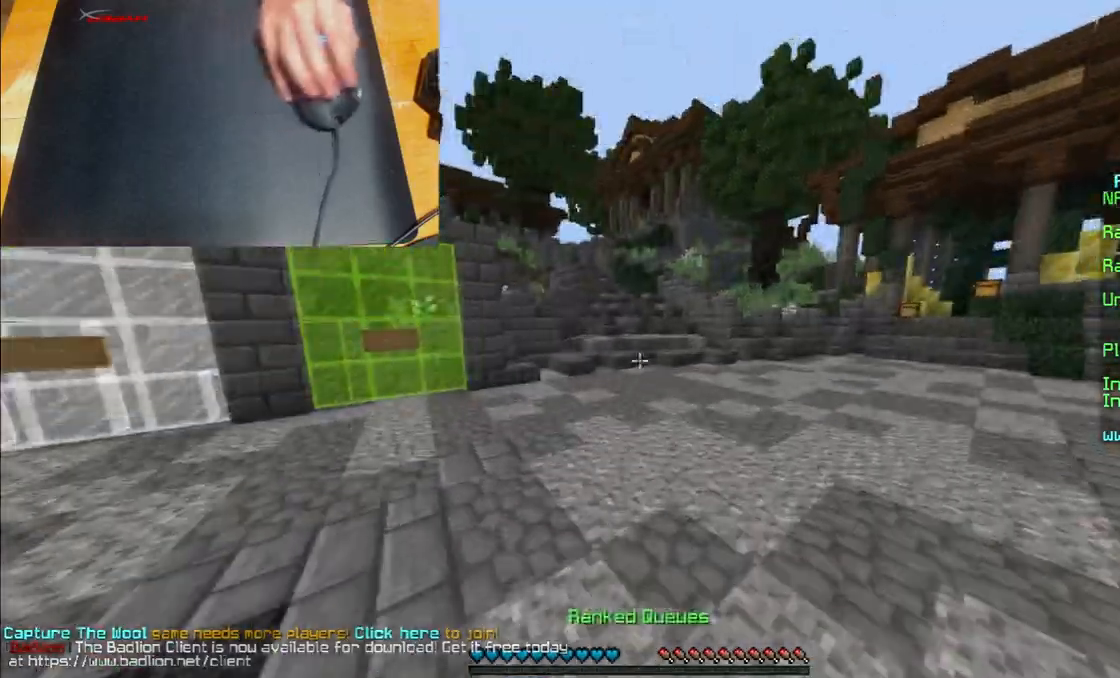
{"keys": ["w"], "mouse": [], "events": []}
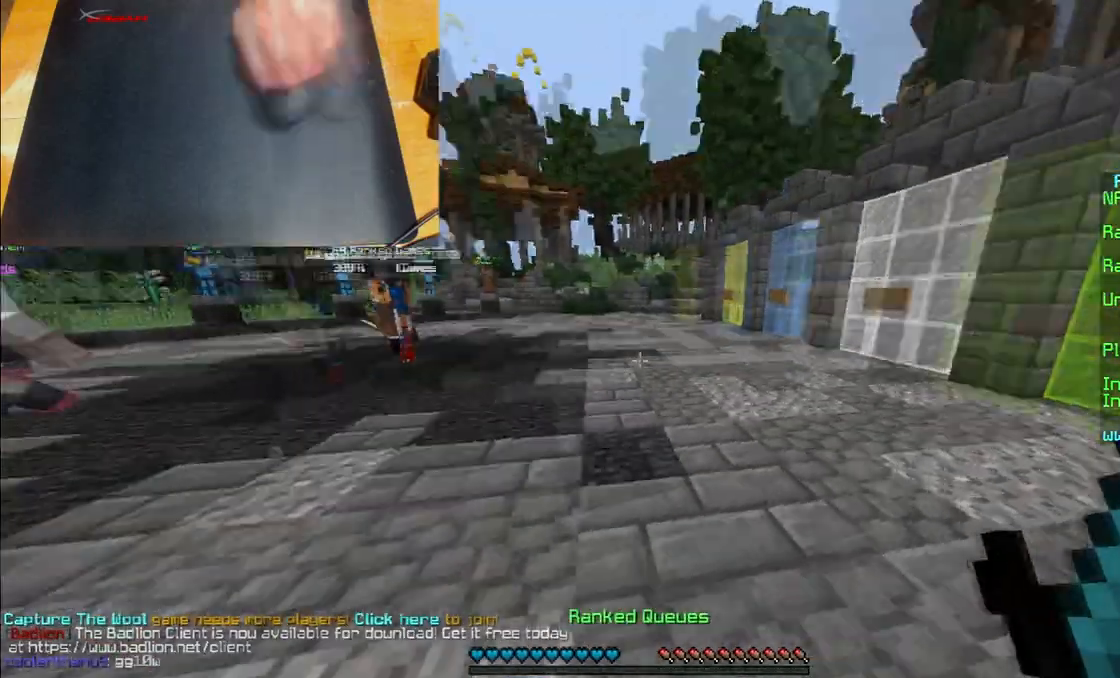
{"keys": ["w"], "mouse": [], "events": [[67, "mouse_left", "down"], [501, "mouse_left", "up"]]}
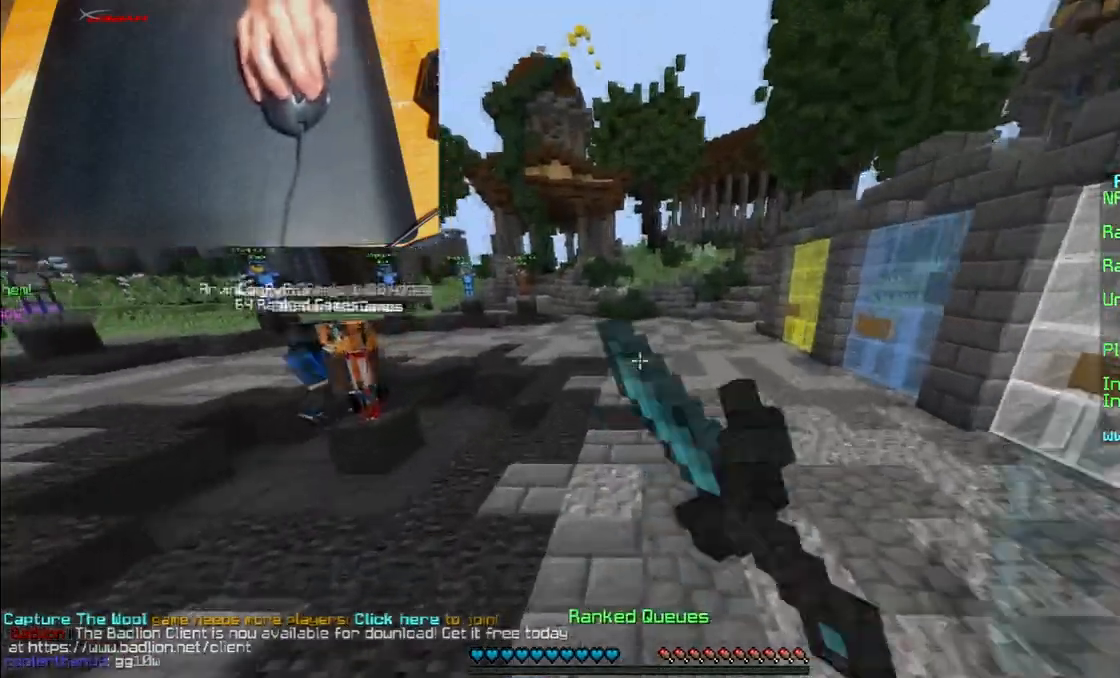
{"keys": ["w"], "mouse": ["left"], "events": [[100, "mouse_left", "down"], [133, "mouse_left", "up"], [200, "mouse_left", "down"], [233, "mouse_left", "up"], [300, "a", "down"], [333, "mouse_left", "down"], [500, "a", "up"]]}
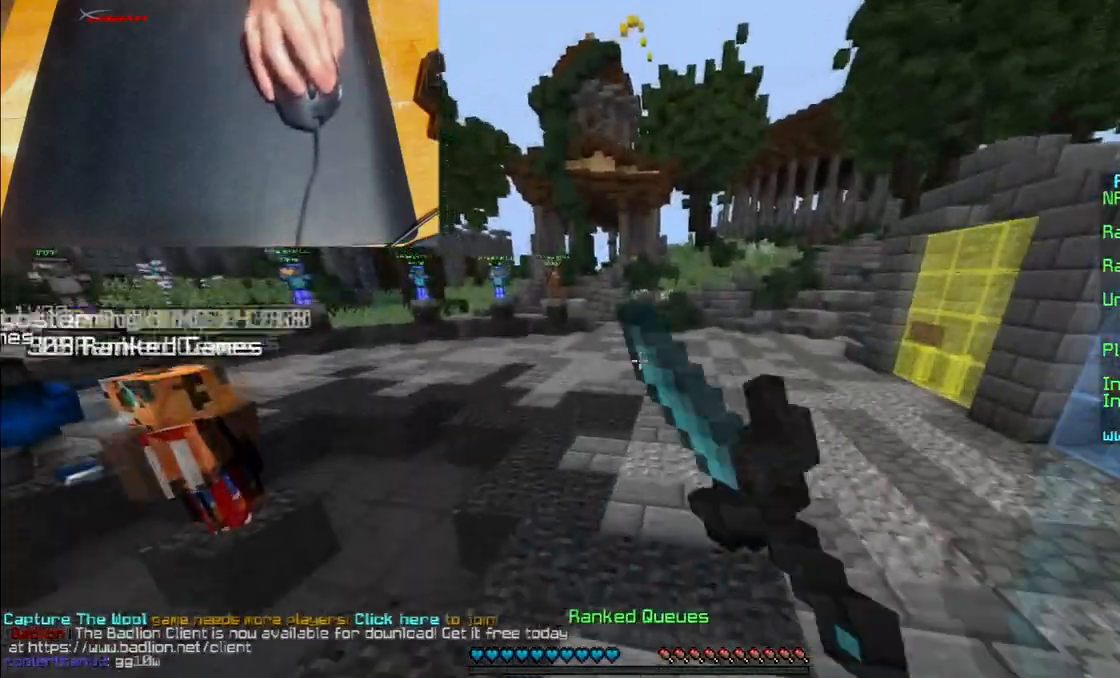
{"keys": ["w"], "mouse": [], "events": [[34, "mouse_left", "up"], [100, "mouse_left", "down"], [134, "mouse_left", "up"], [201, "mouse_left", "down"], [267, "mouse_left", "up"]]}
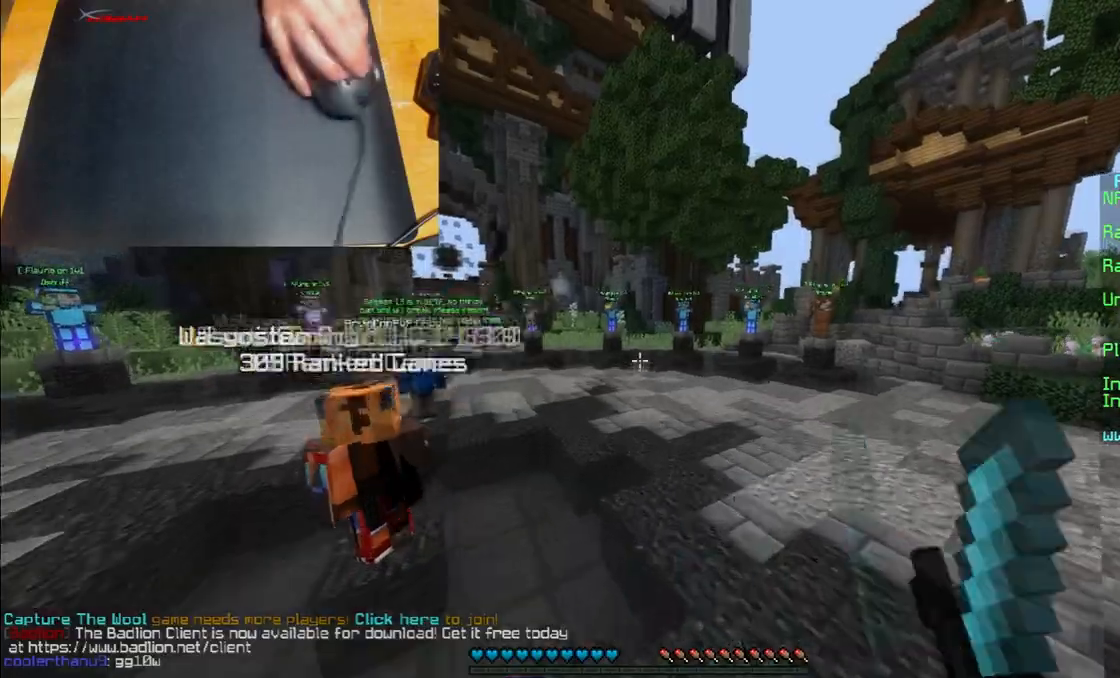
{"keys": ["w"], "mouse": [], "events": []}
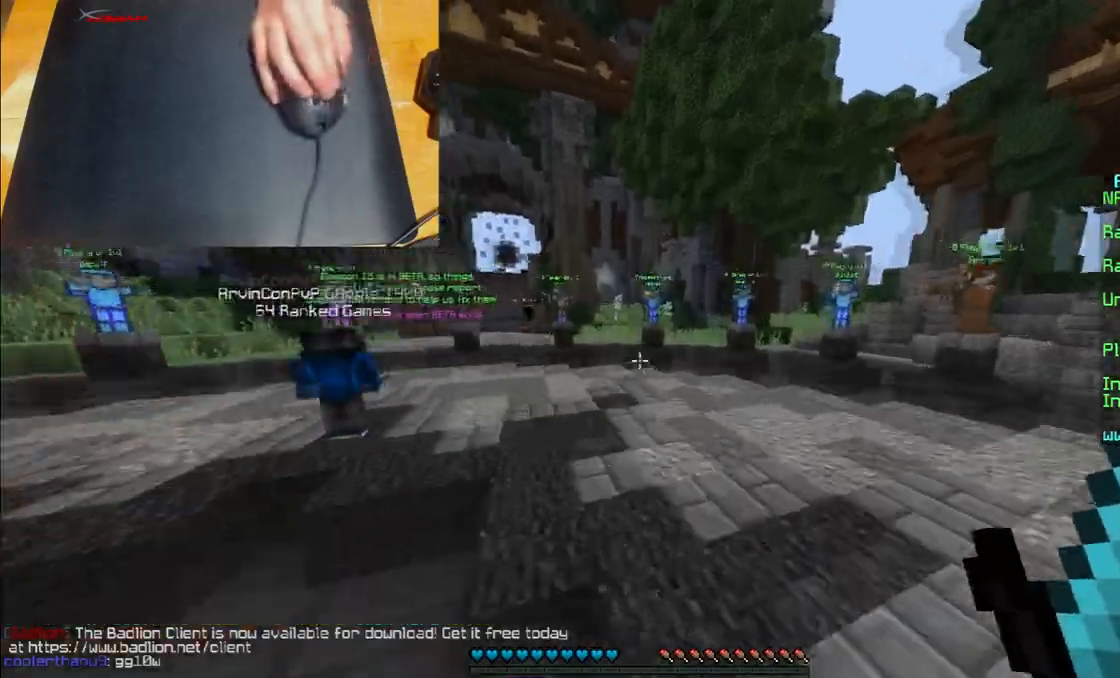
{"keys": ["w"], "mouse": [], "events": []}
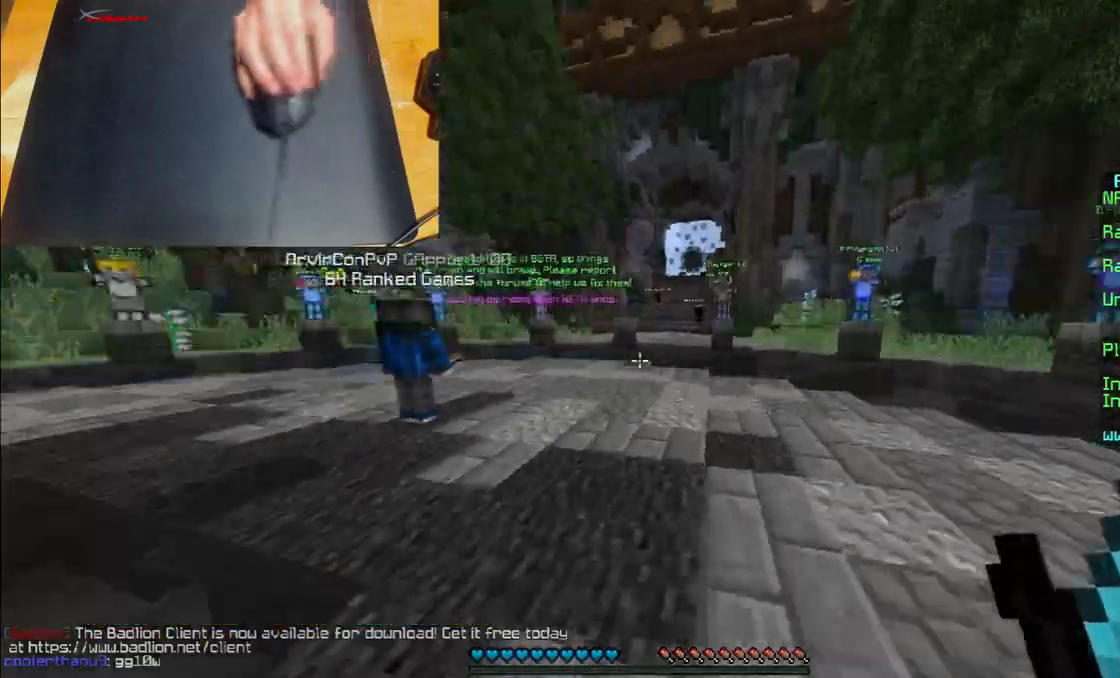
{"keys": ["w"], "mouse": [], "events": []}
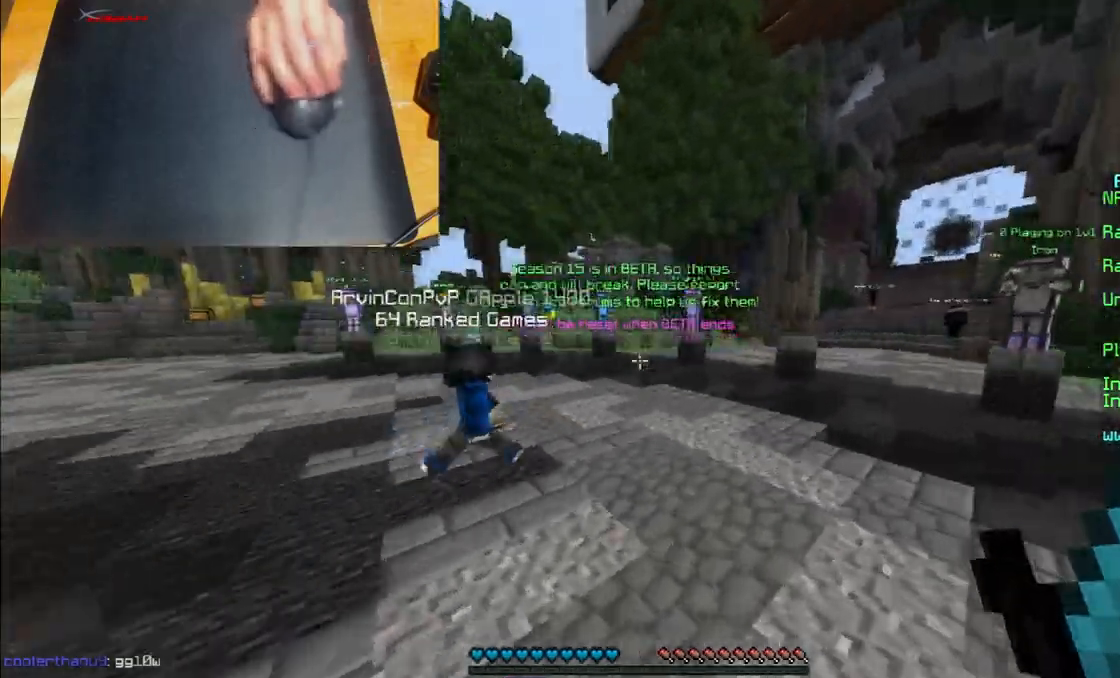
{"keys": ["w"], "mouse": [], "events": []}
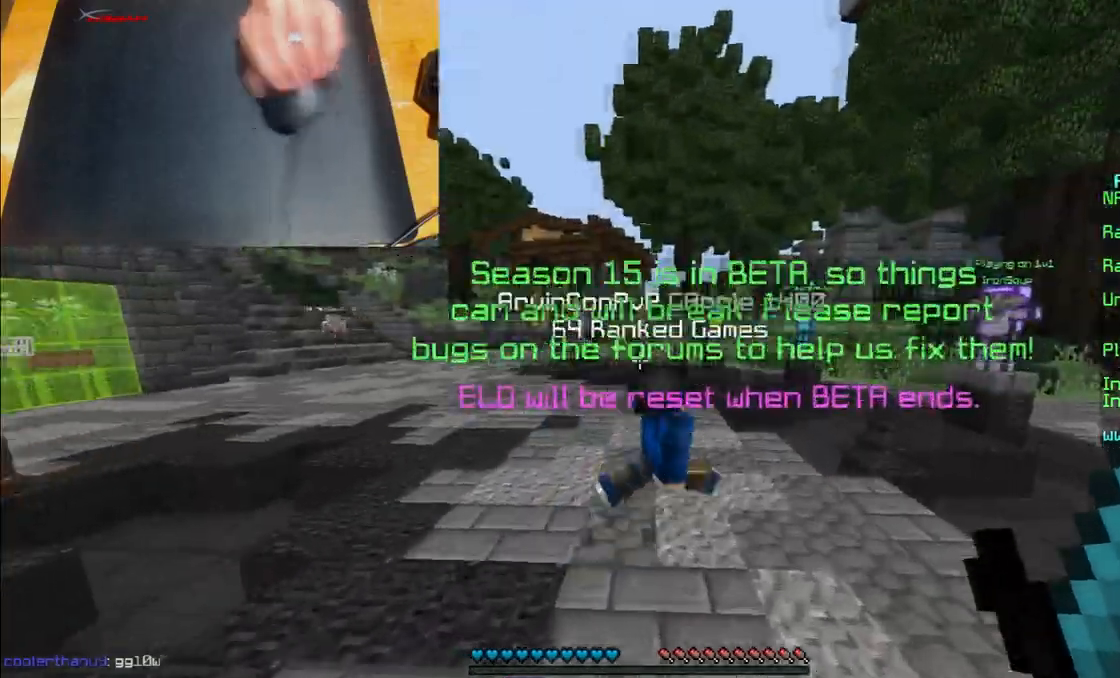
{"keys": ["w"], "mouse": [], "events": []}
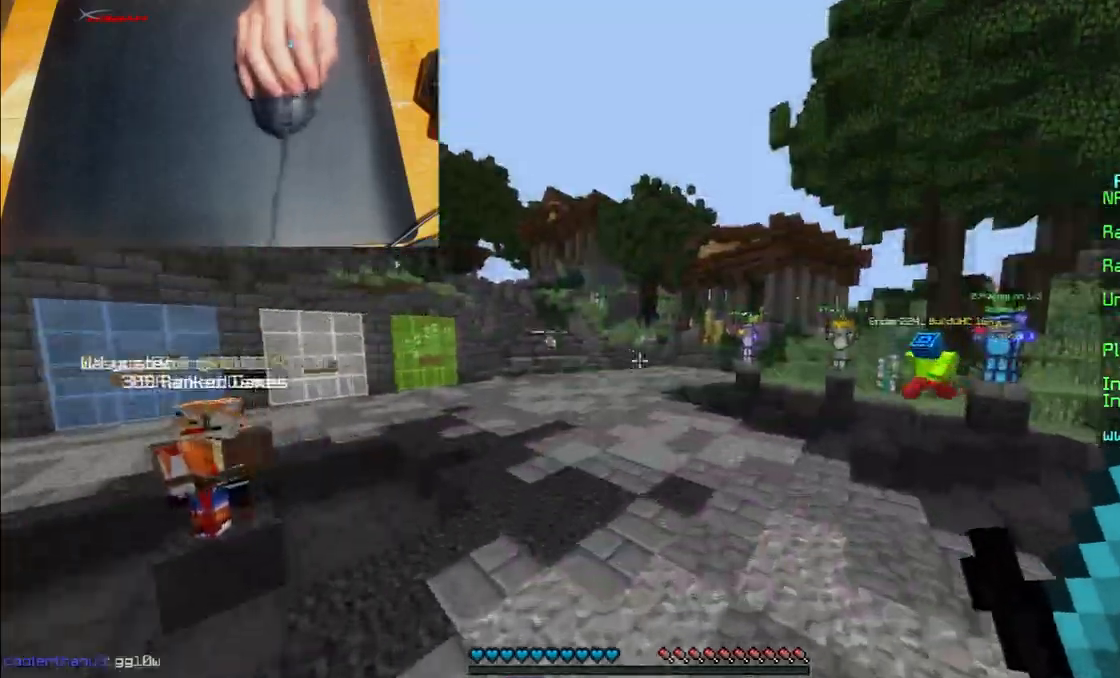
{"keys": ["w"], "mouse": [], "events": [[201, "d", "down"], [301, "d", "up"]]}
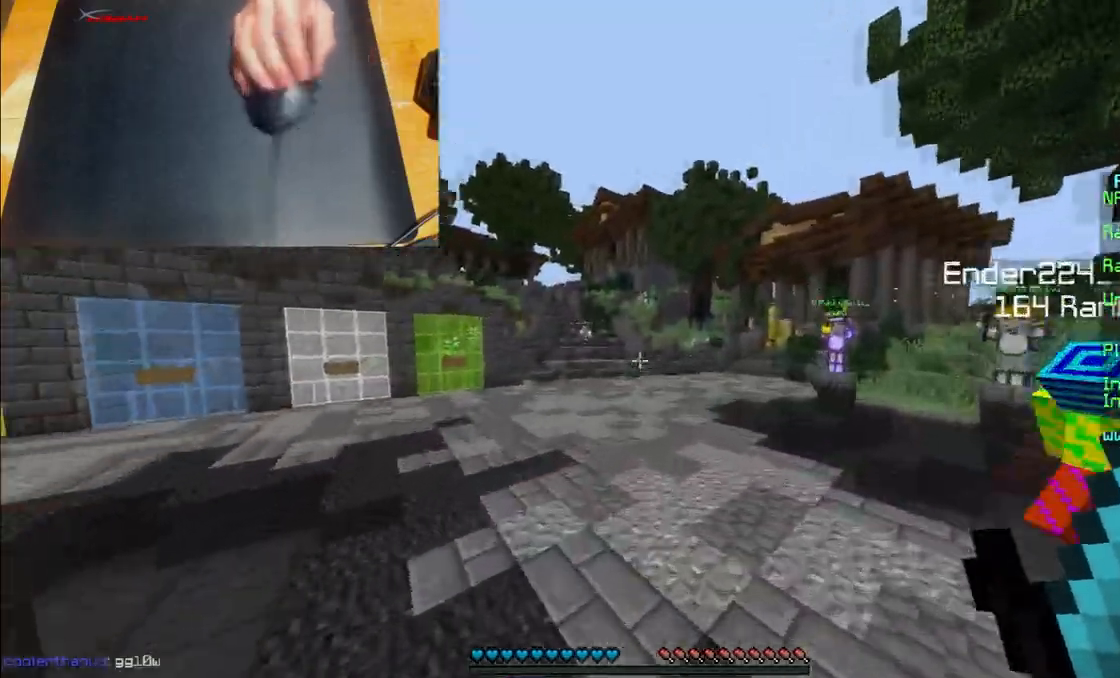
{"keys": ["w"], "mouse": [], "events": [[133, "d", "down"], [233, "d", "up"]]}
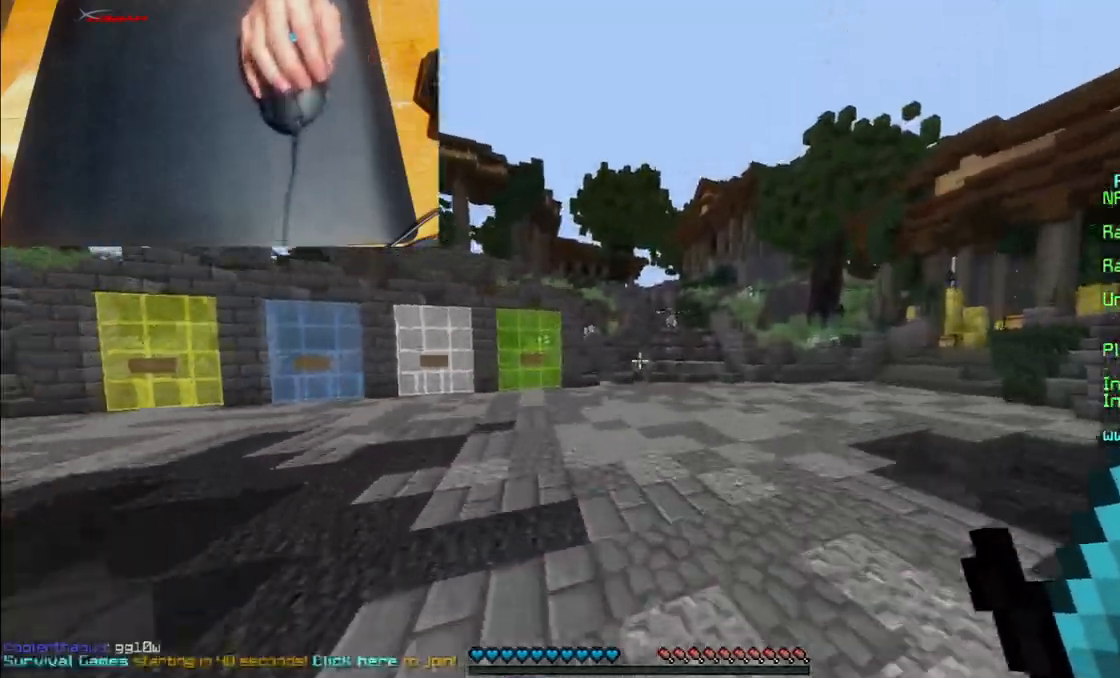
{"keys": ["w"], "mouse": [], "events": []}
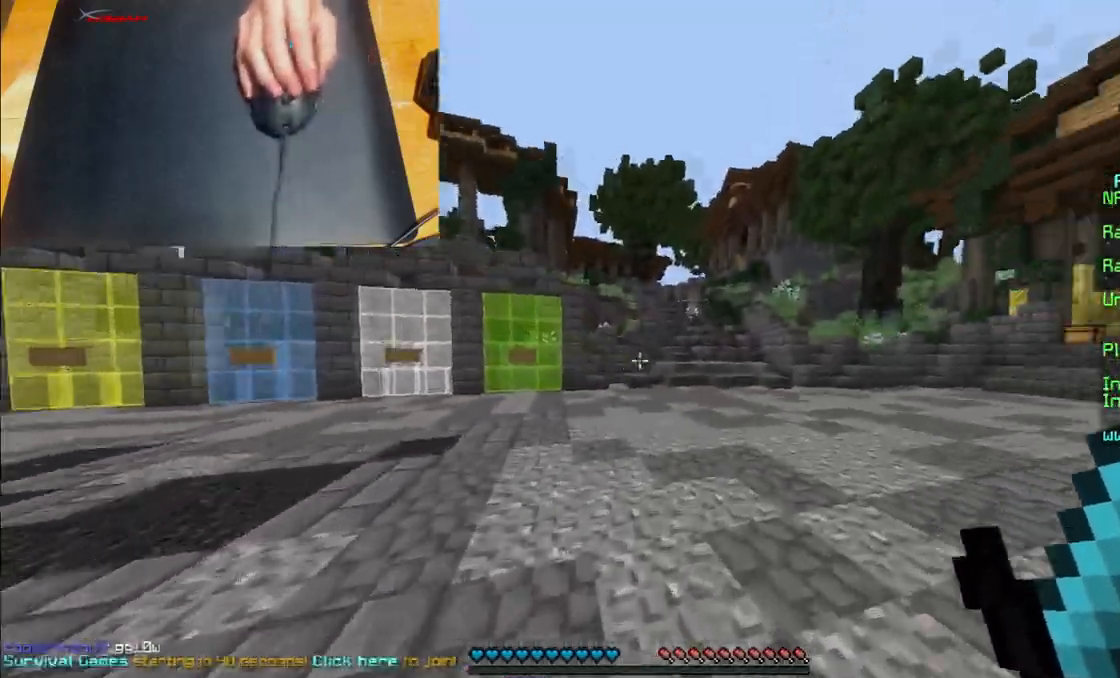
{"keys": ["w"], "mouse": [], "events": [[300, "d", "down"], [434, "d", "up"]]}
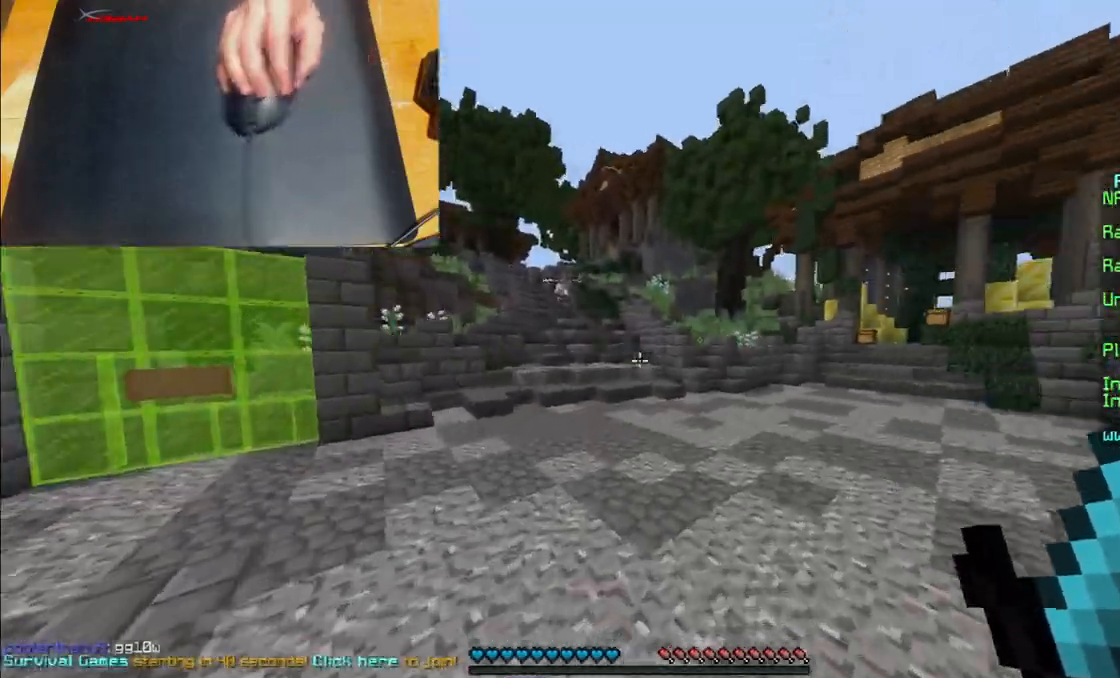
{"keys": ["w"], "mouse": [], "events": [[301, "d", "down"], [401, "d", "up"]]}
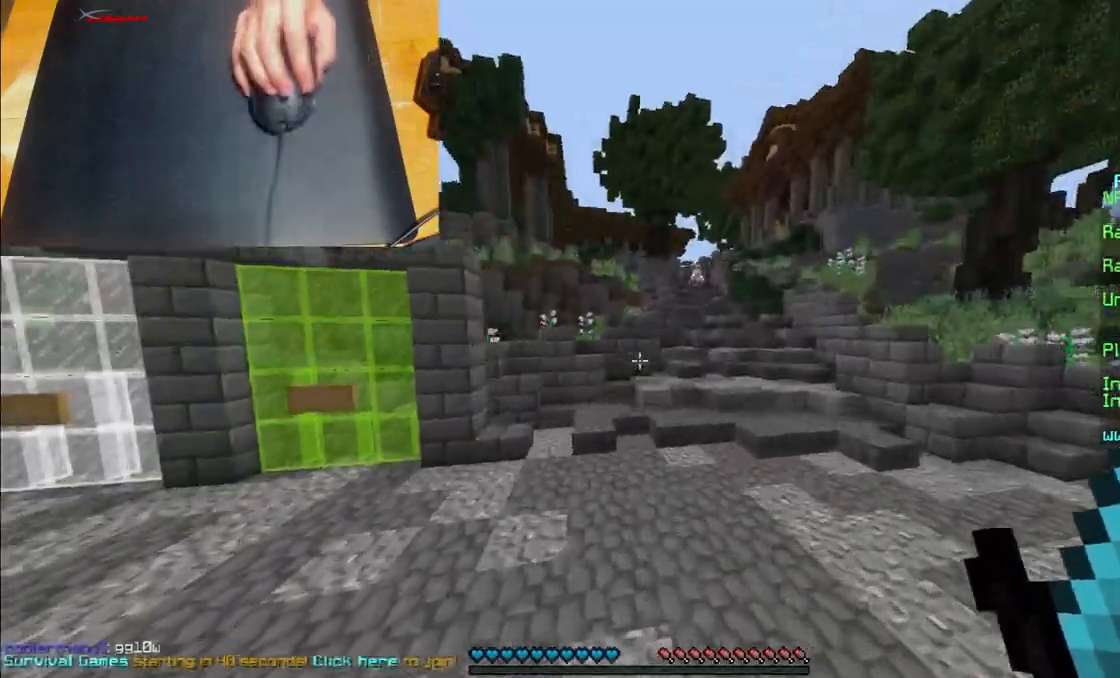
{"keys": ["w"], "mouse": [], "events": []}